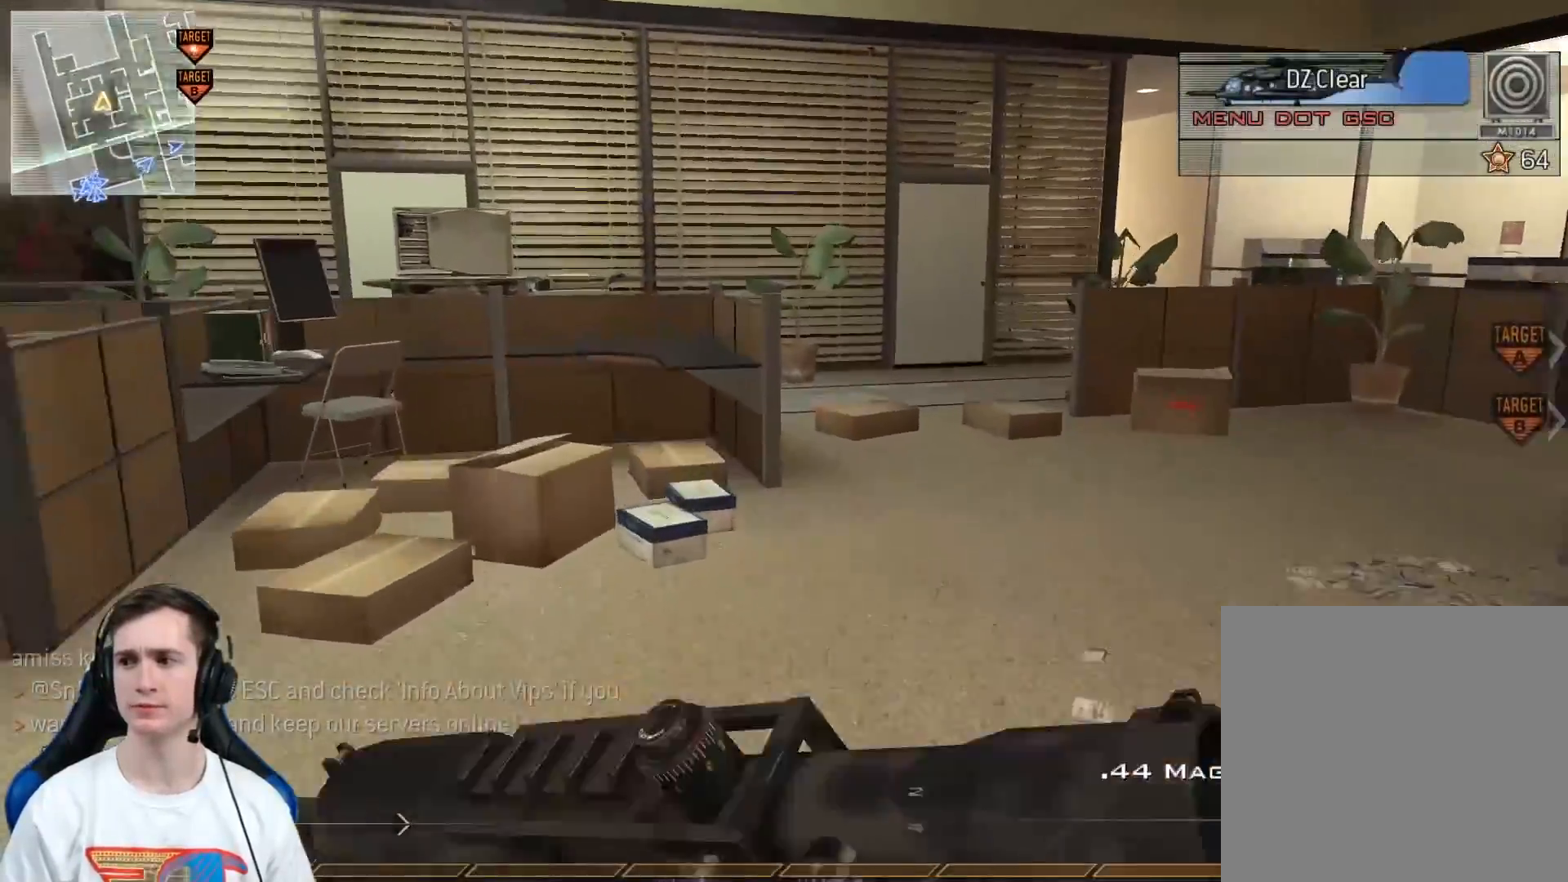
Gameplay with a controller (Xbox layout); each line is a JSON object with the inputs held at the frame after it. "events" lists button and stick changes between this image and that frame as [ms after this image, input, new state], when the widget could be followed in between.
{"buttons": [], "left_stick": "up", "right_stick": "right", "events": [[233, "Y", "down"], [317, "Y", "up"], [500, "right_stick", "right"]]}
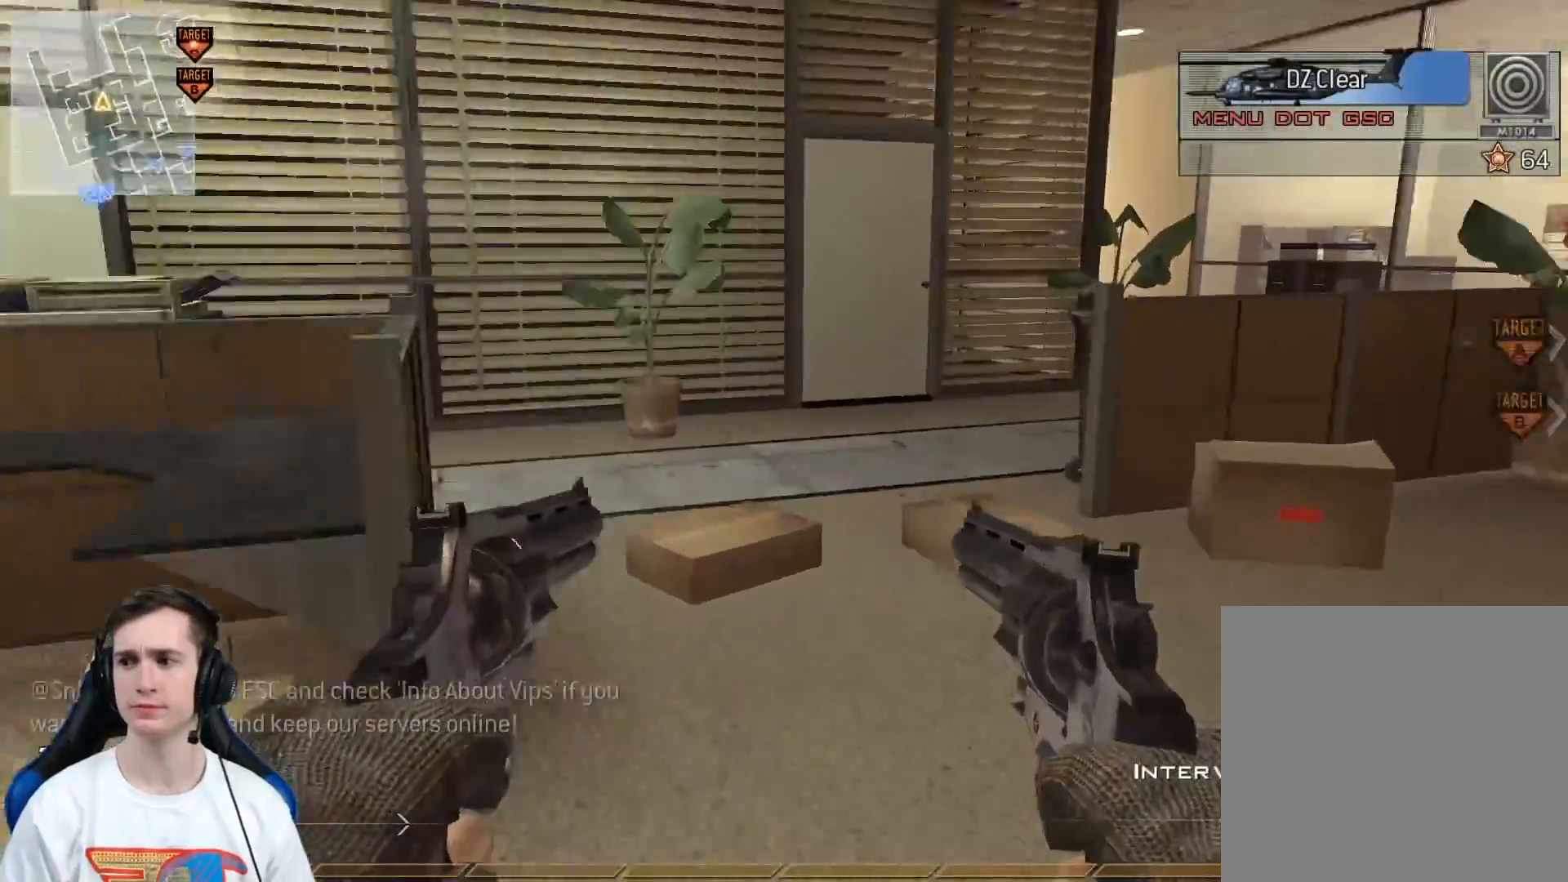
{"buttons": [], "left_stick": "up-right", "right_stick": "center", "events": [[100, "right_stick", "center"], [334, "Y", "down"], [384, "Y", "up"], [484, "left_stick", "up-right"]]}
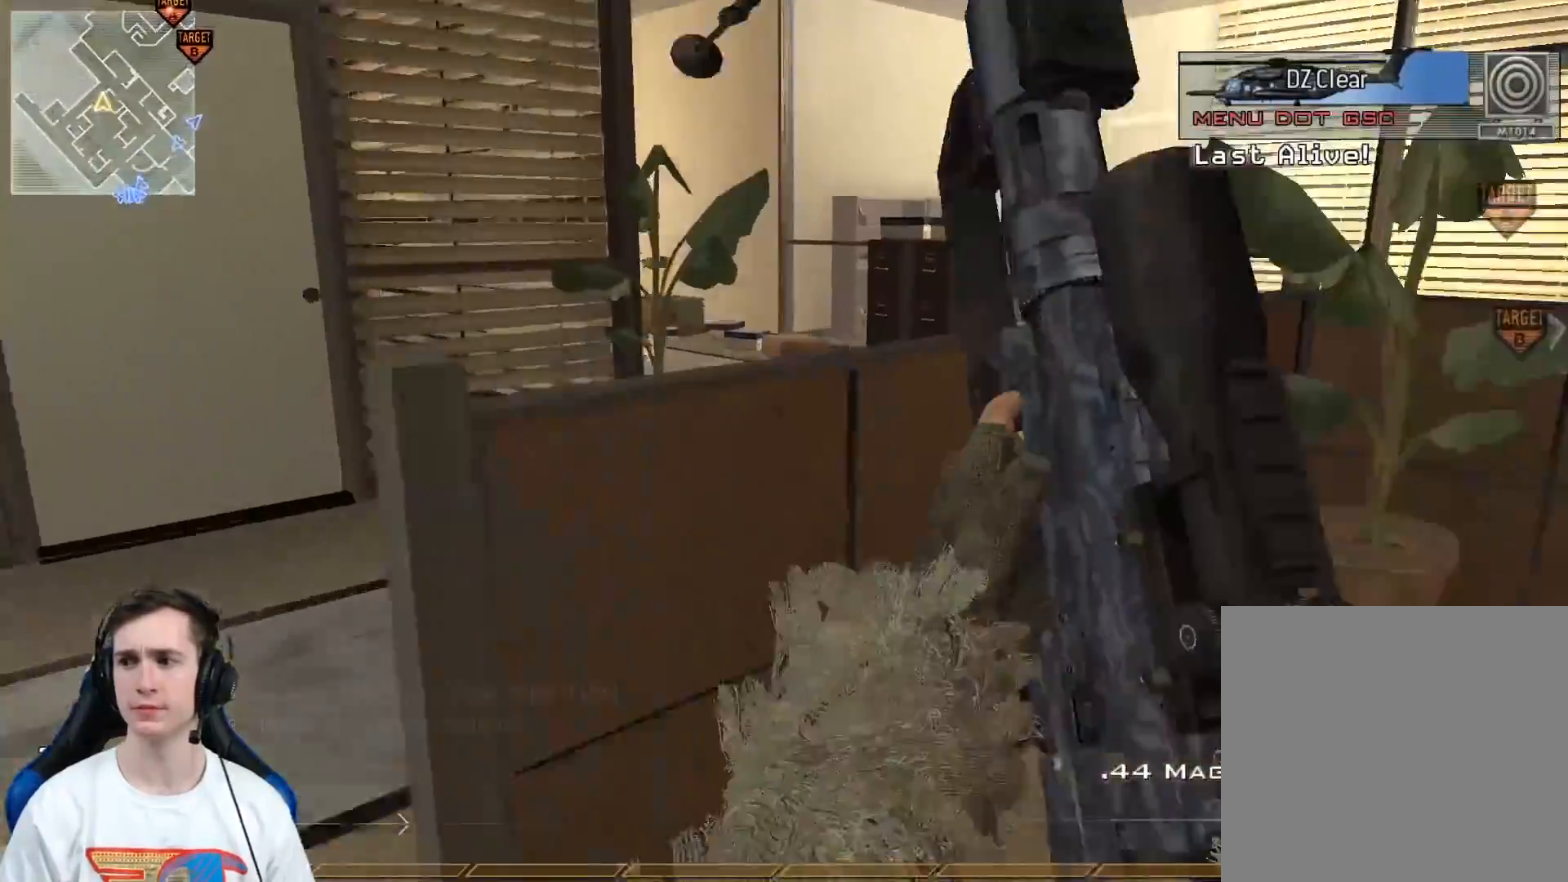
{"buttons": ["A"], "left_stick": "up", "right_stick": "center", "events": [[433, "left_stick", "up"], [467, "A", "down"]]}
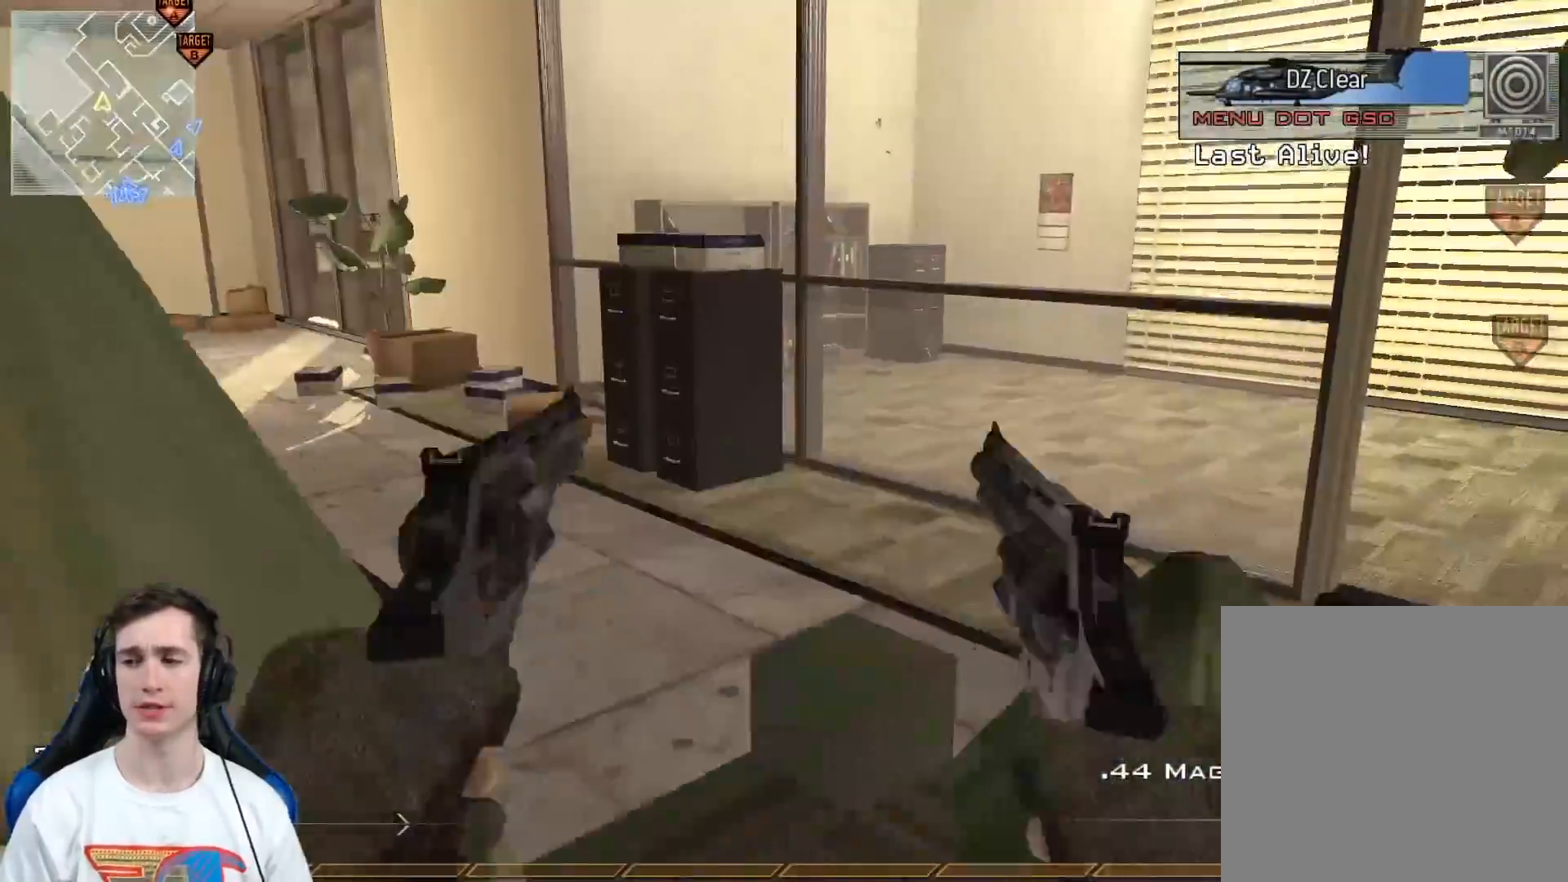
{"buttons": ["L2"], "left_stick": "up", "right_stick": "center", "events": [[117, "A", "up"], [184, "right_stick", "left"], [317, "right_stick", "center"], [484, "L2", "down"]]}
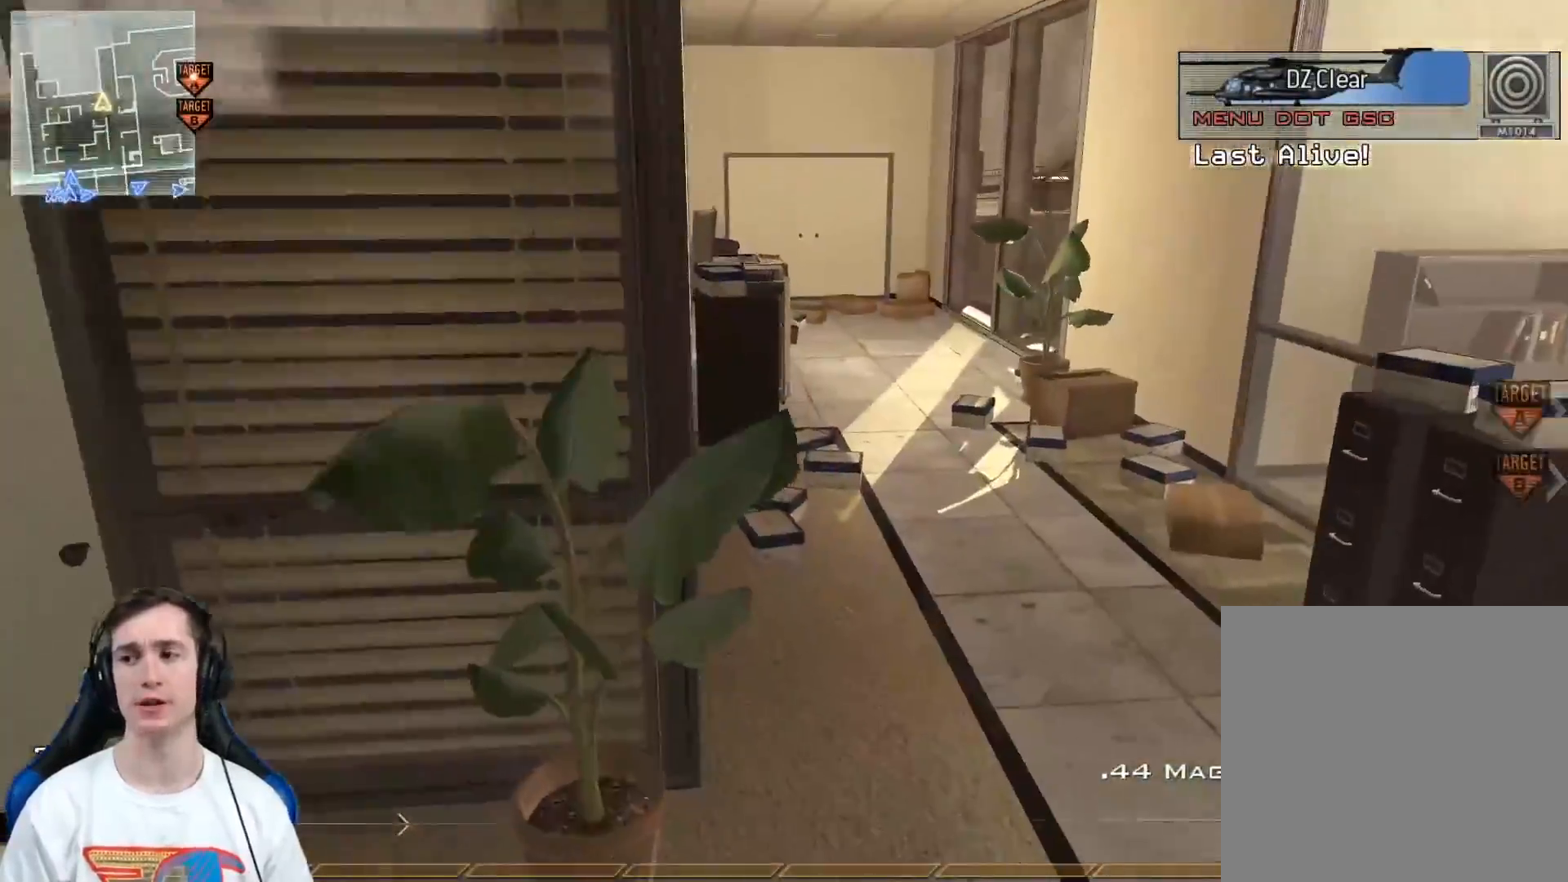
{"buttons": ["L3"], "left_stick": "up", "right_stick": "center", "events": [[183, "left_stick", "up-right"], [333, "L2", "up"], [417, "L3", "down"], [417, "left_stick", "up"]]}
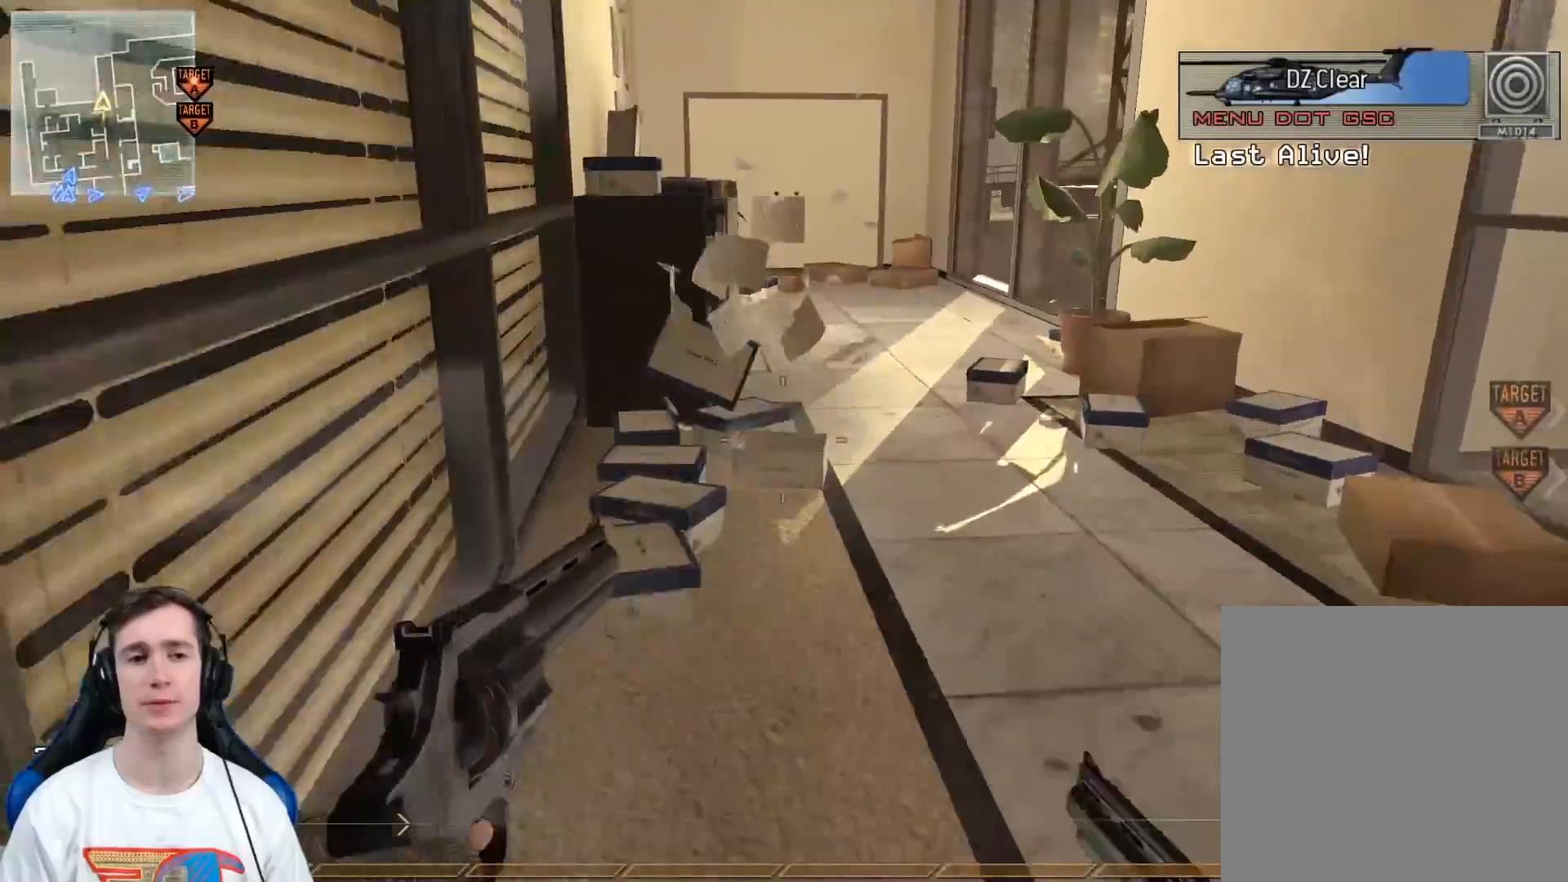
{"buttons": ["X"], "left_stick": "up", "right_stick": "center", "events": [[134, "right_stick", "right"], [184, "L3", "up"], [250, "right_stick", "center"], [434, "X", "down"]]}
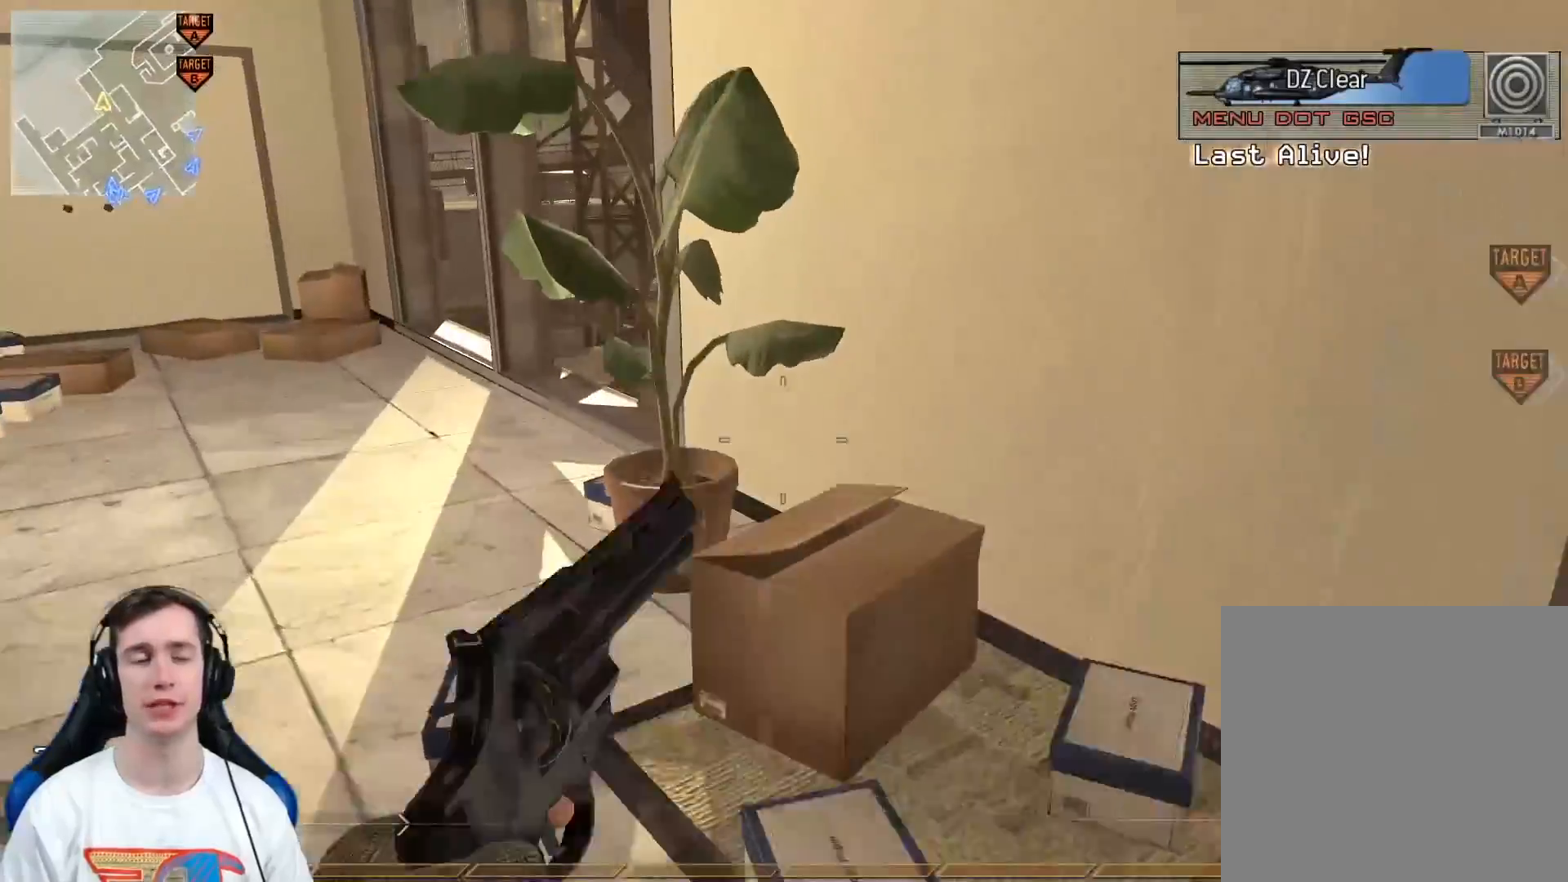
{"buttons": [], "left_stick": "up-left", "right_stick": "center", "events": [[83, "X", "up"], [183, "left_stick", "up-left"]]}
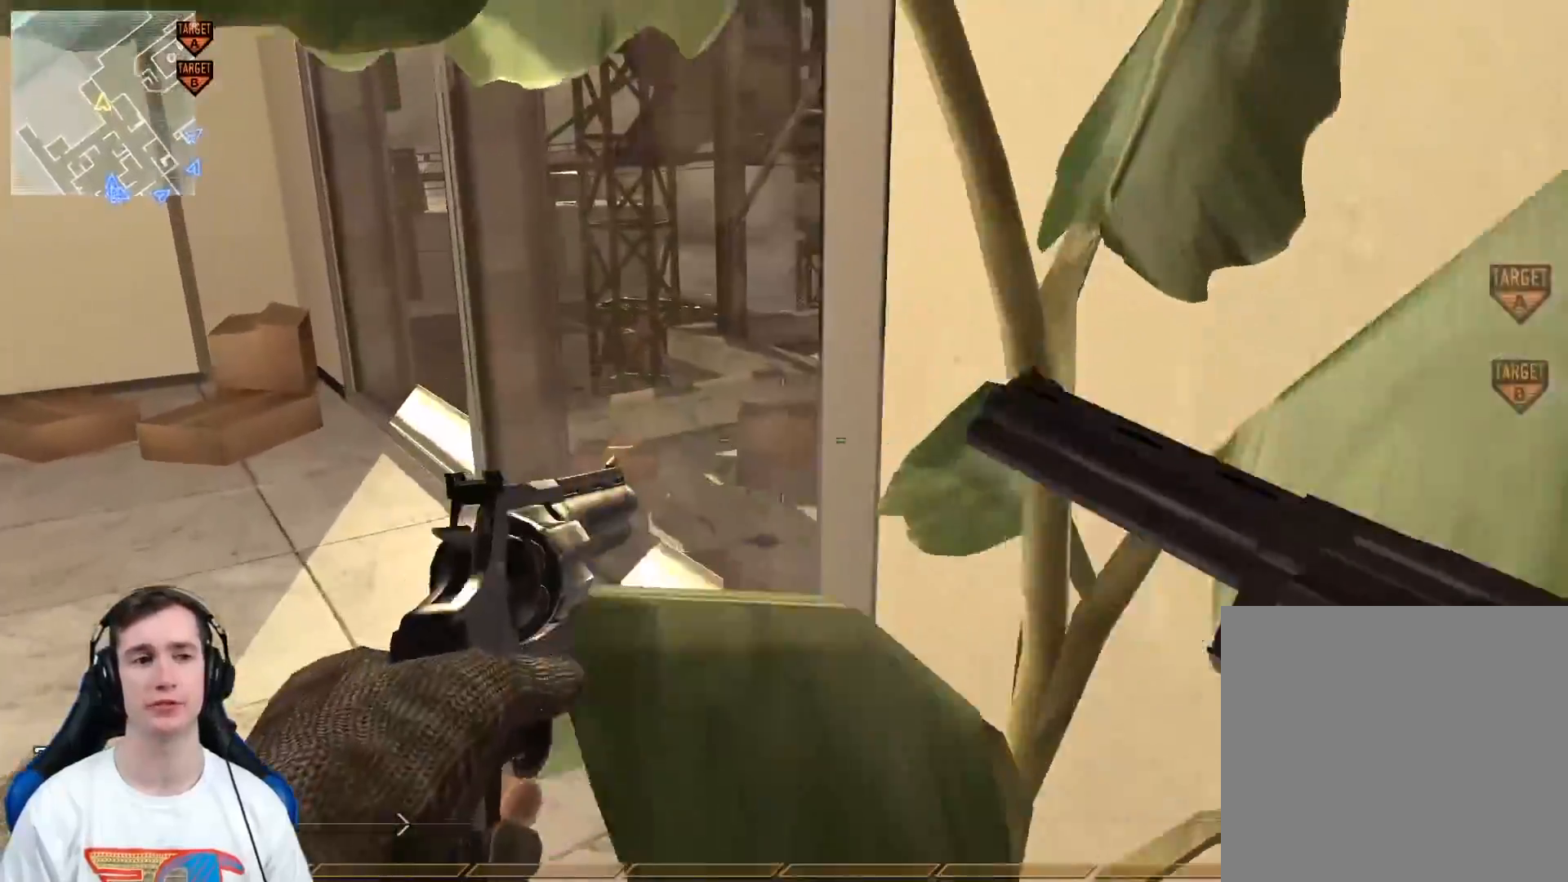
{"buttons": ["R1"], "left_stick": "up", "right_stick": "center", "events": [[167, "left_stick", "up"], [250, "right_stick", "right"], [267, "B", "down"], [384, "right_stick", "center"], [400, "B", "up"], [451, "R1", "down"]]}
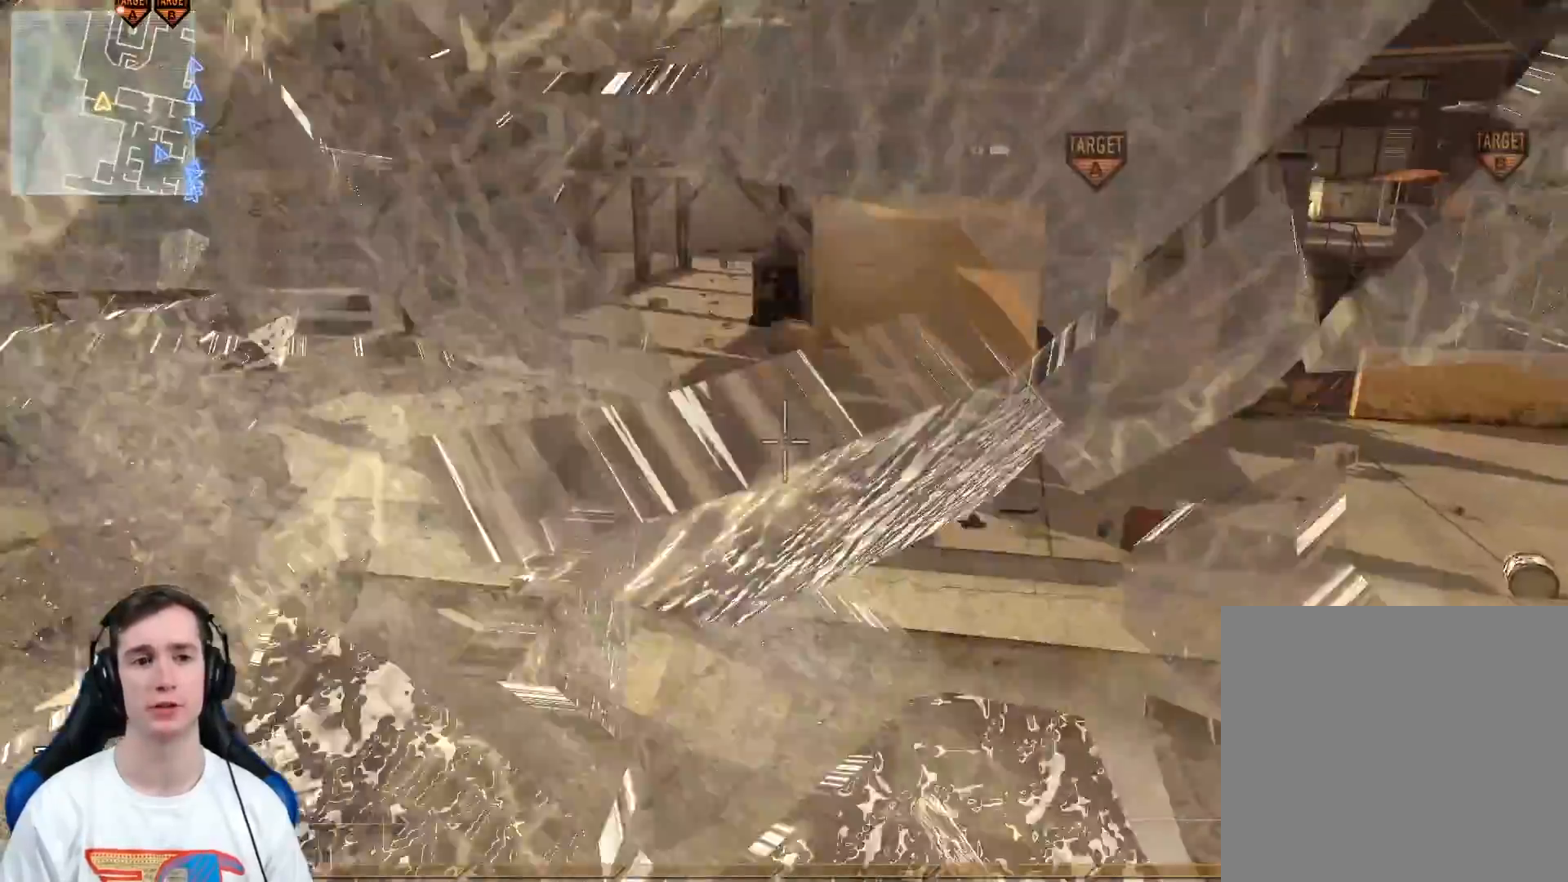
{"buttons": ["X"], "left_stick": "up", "right_stick": "center", "events": [[116, "Y", "down"], [216, "Y", "up"], [283, "R1", "up"], [483, "X", "down"]]}
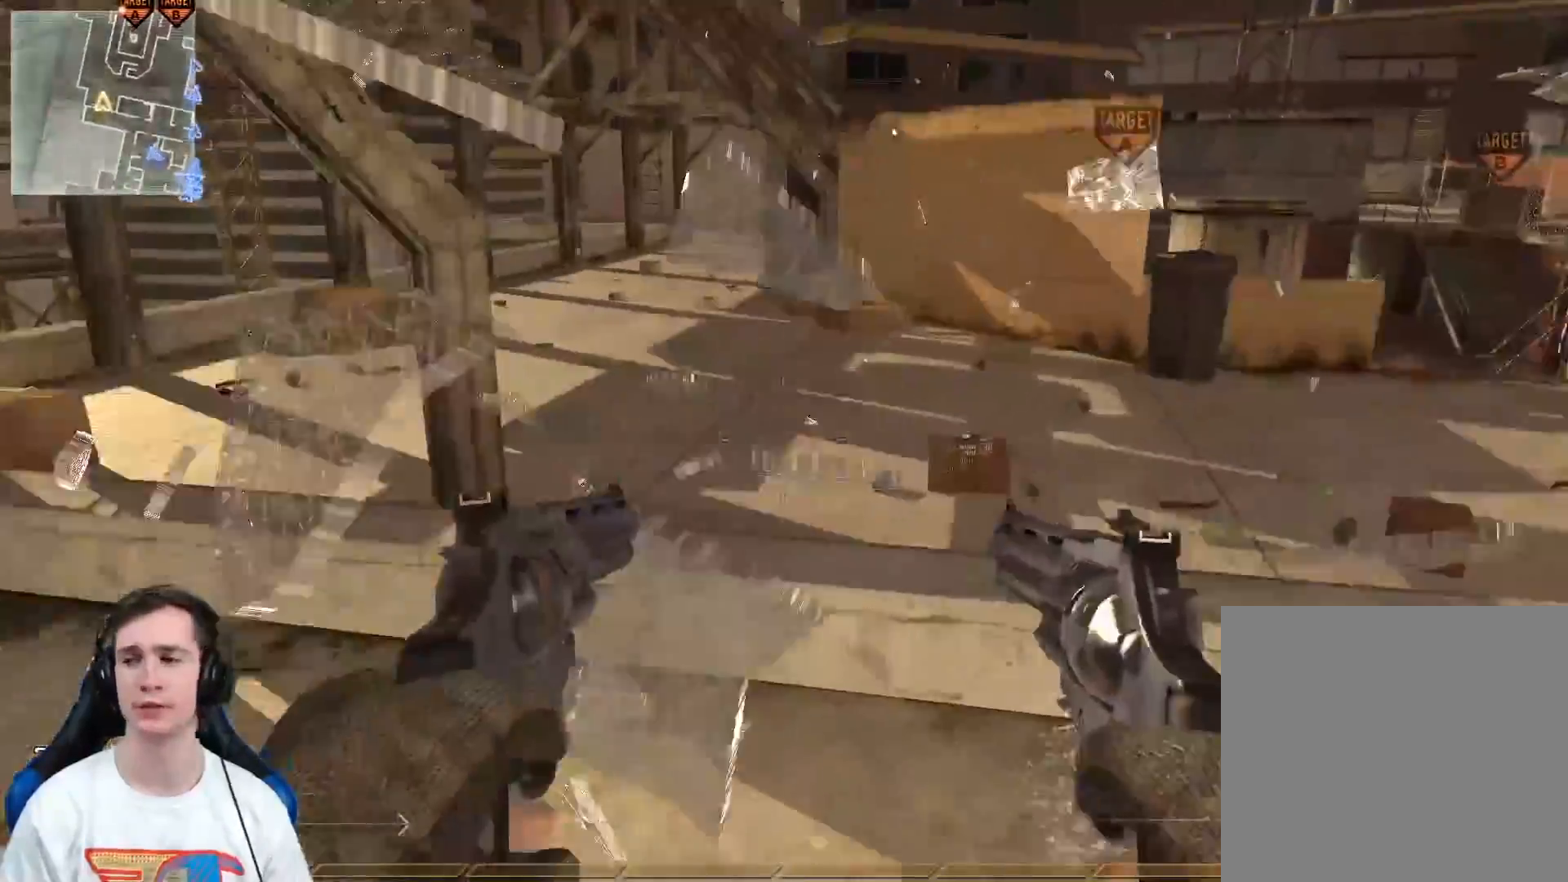
{"buttons": [], "left_stick": "up", "right_stick": "center", "events": [[117, "X", "up"]]}
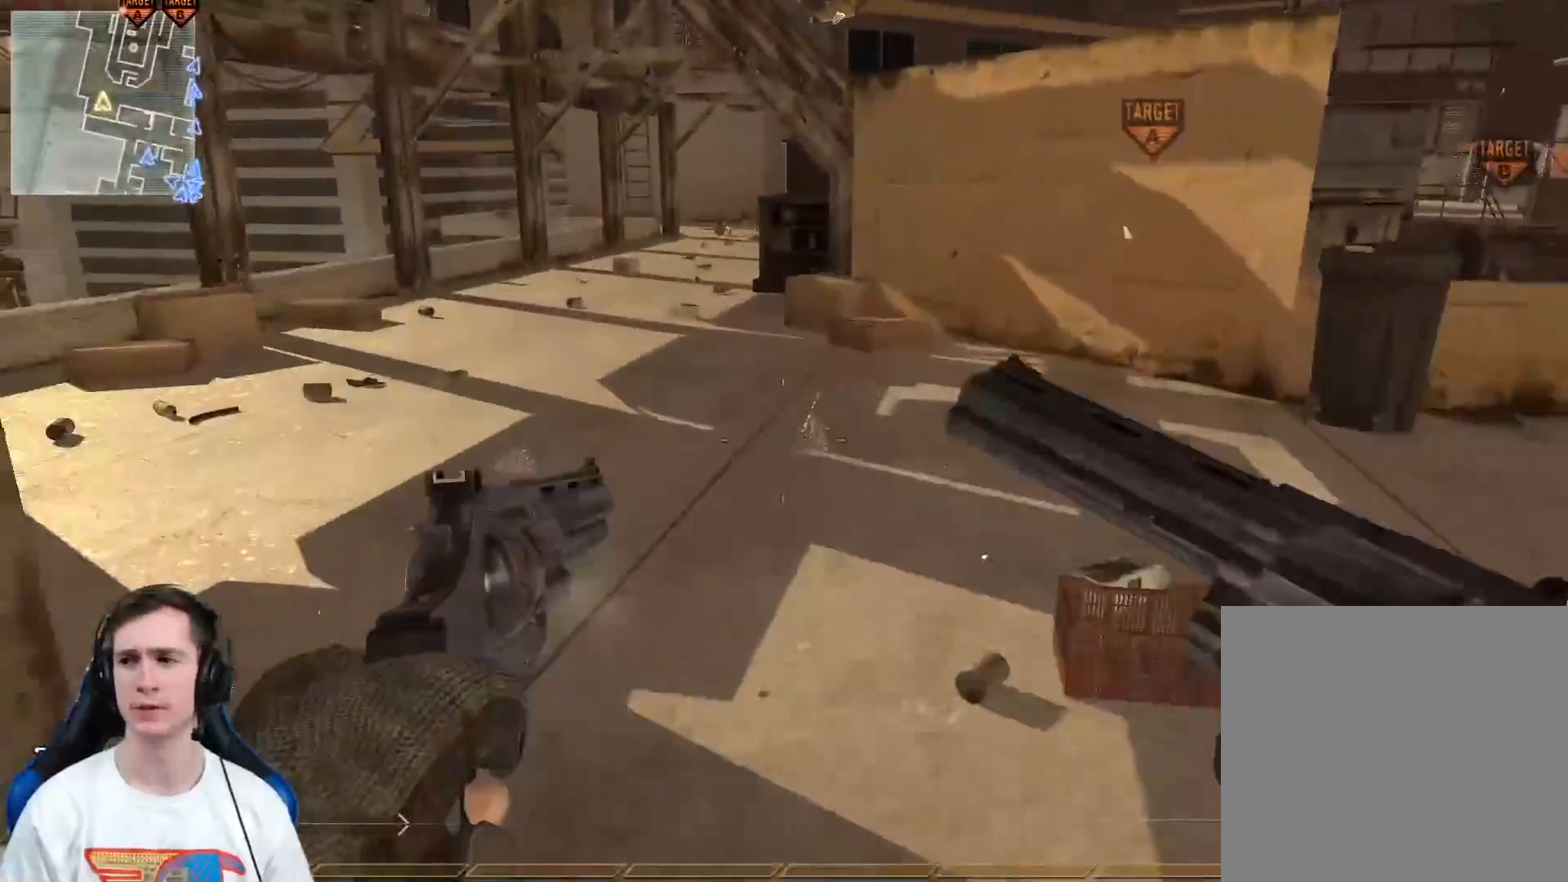
{"buttons": [], "left_stick": "up", "right_stick": "left", "events": [[417, "right_stick", "left"]]}
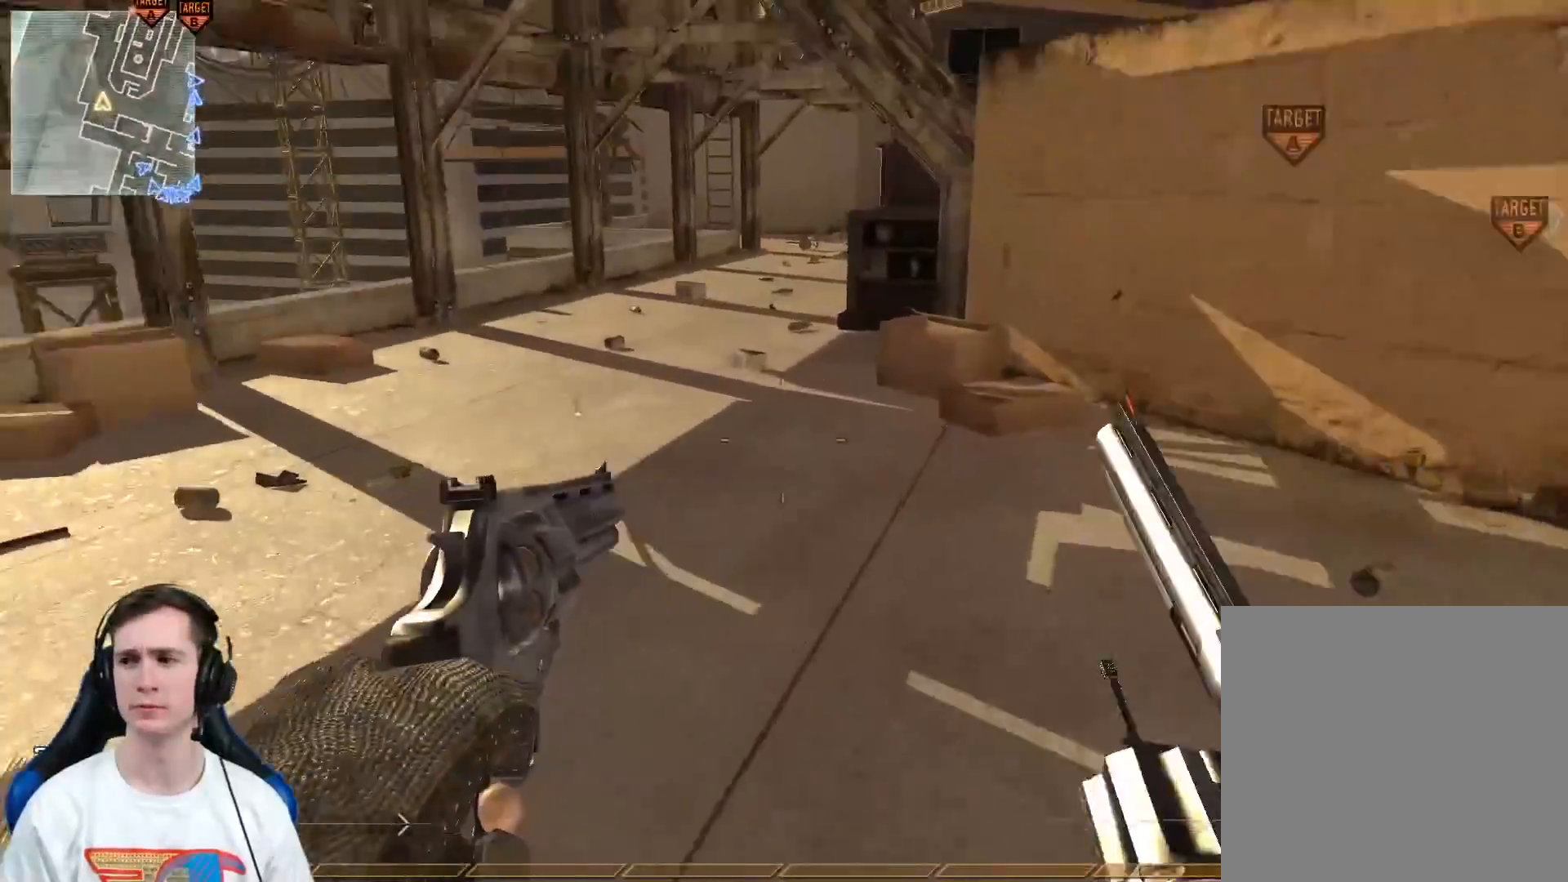
{"buttons": ["L2"], "left_stick": "up", "right_stick": "center", "events": [[33, "right_stick", "center"], [350, "L2", "down"]]}
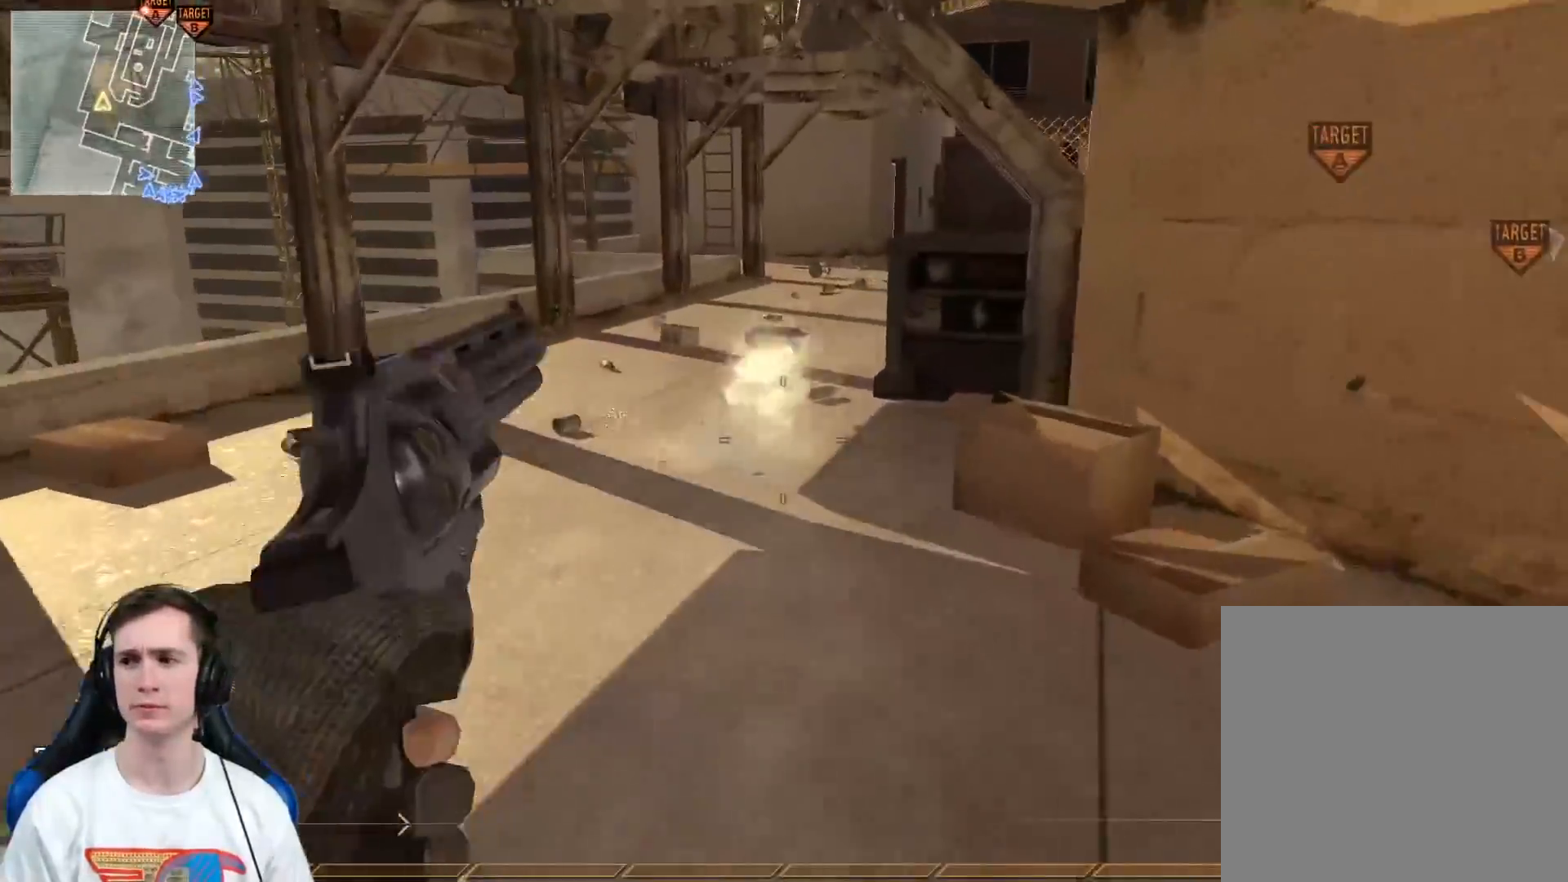
{"buttons": [], "left_stick": "up", "right_stick": "center", "events": [[233, "L2", "up"]]}
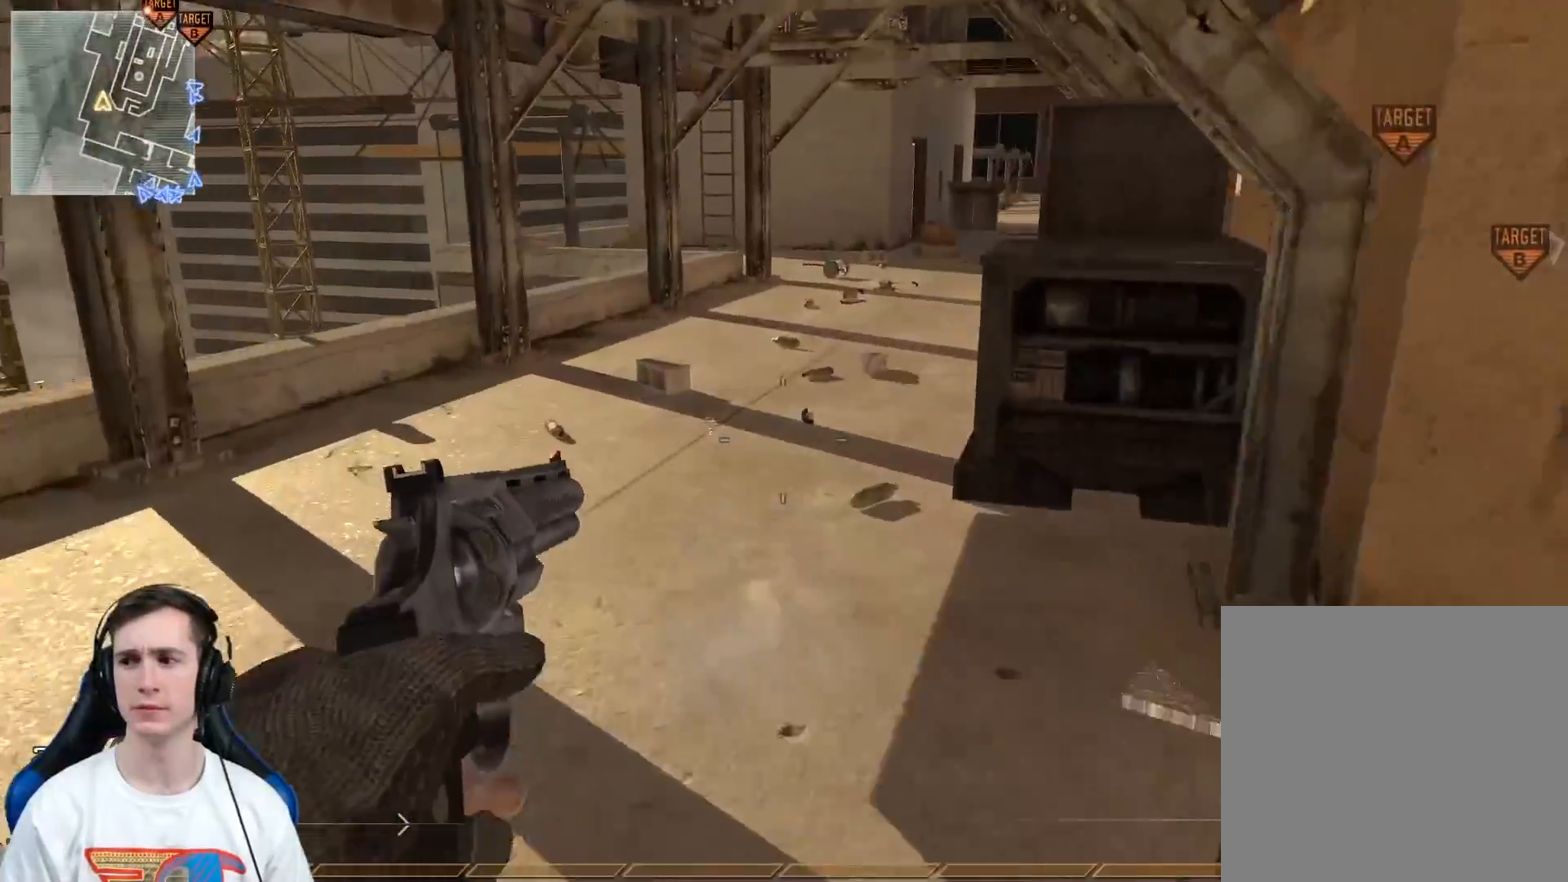
{"buttons": ["X", "L3"], "left_stick": "up", "right_stick": "center", "events": [[384, "X", "down"], [451, "L3", "down"]]}
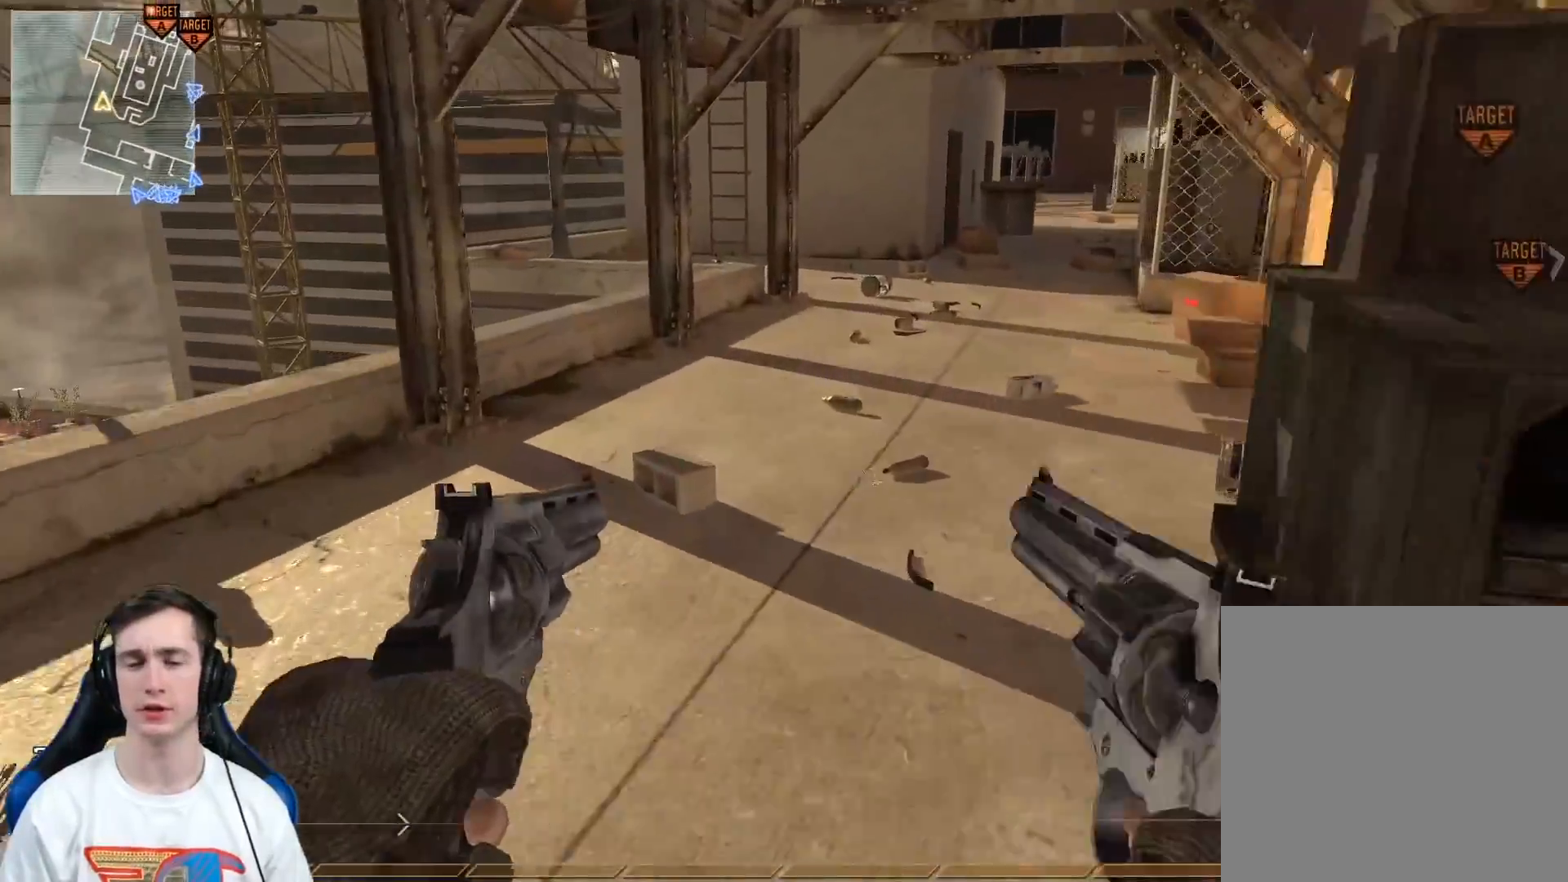
{"buttons": [], "left_stick": "up", "right_stick": "center", "events": [[16, "X", "up"], [100, "Y", "down"], [200, "Y", "up"], [267, "L3", "up"]]}
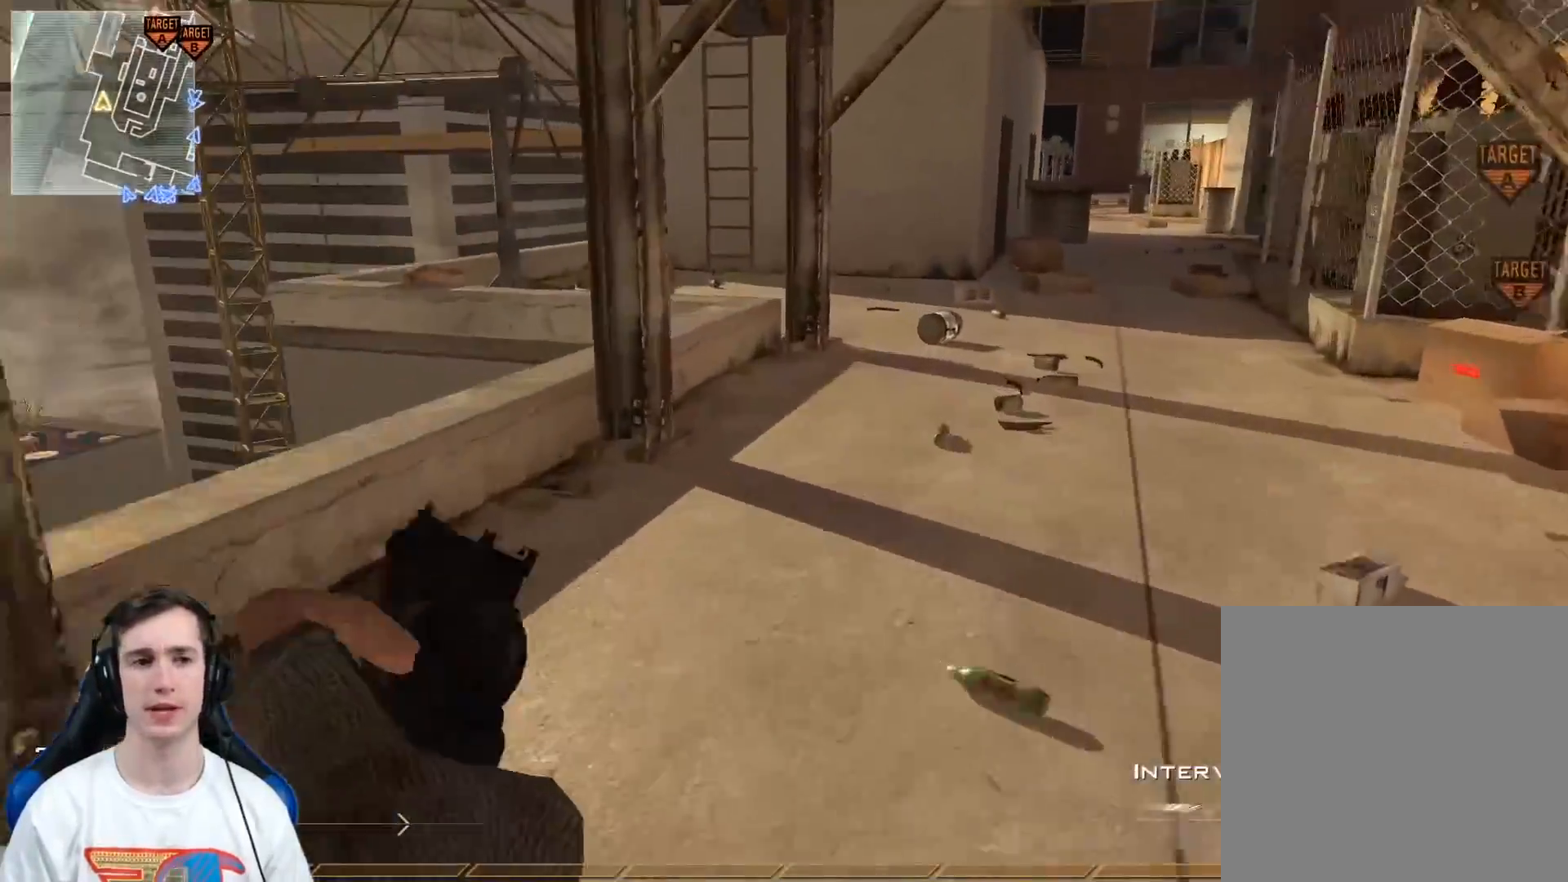
{"buttons": [], "left_stick": "up", "right_stick": "center", "events": [[251, "Y", "down"], [334, "Y", "up"]]}
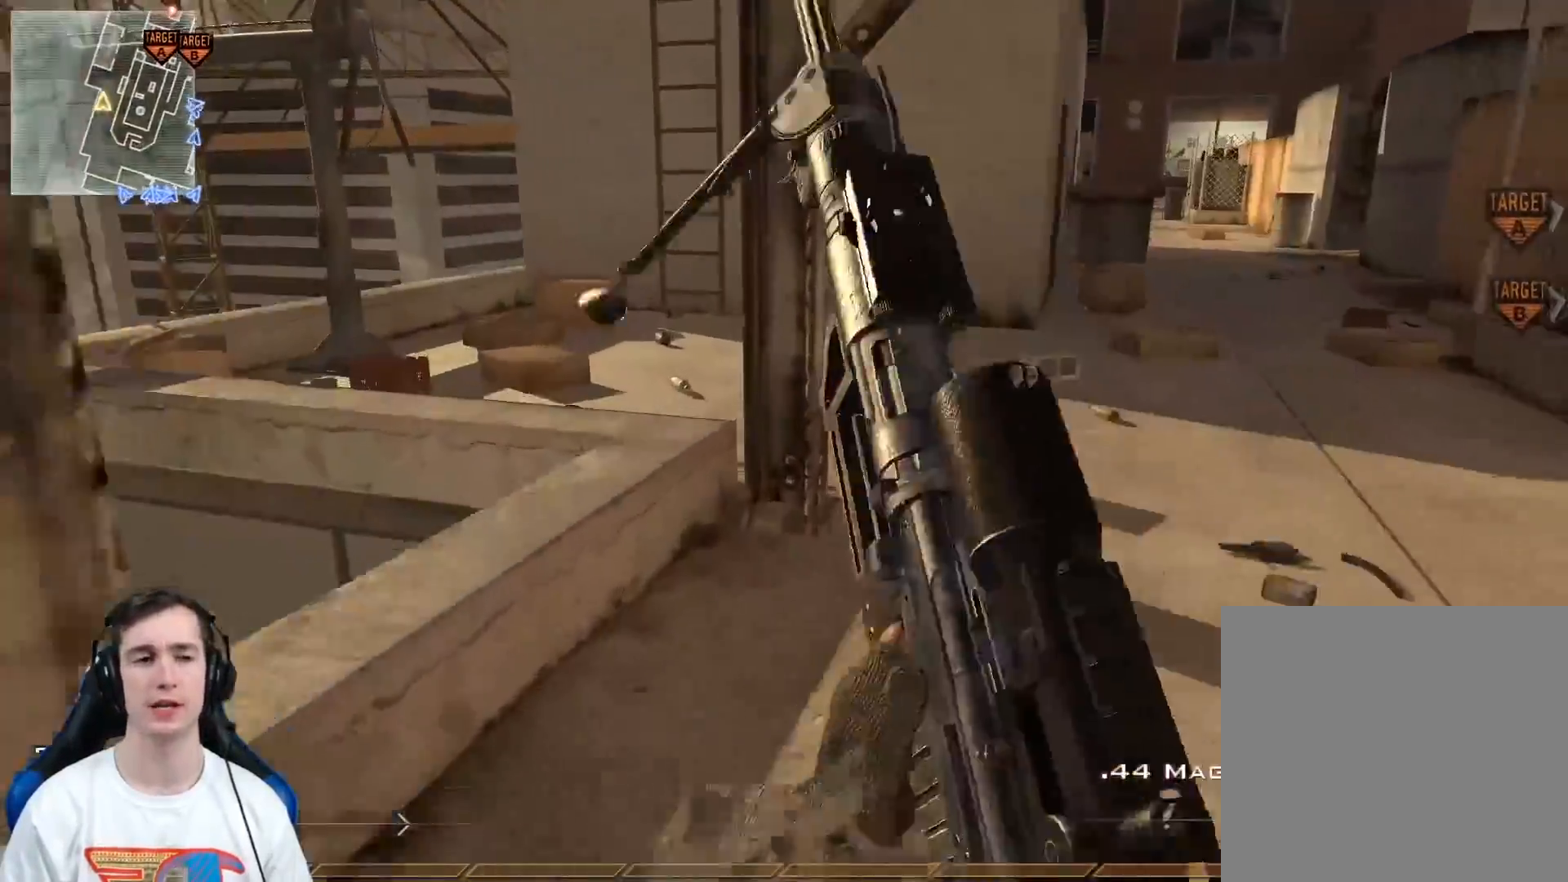
{"buttons": [], "left_stick": "up", "right_stick": "center", "events": []}
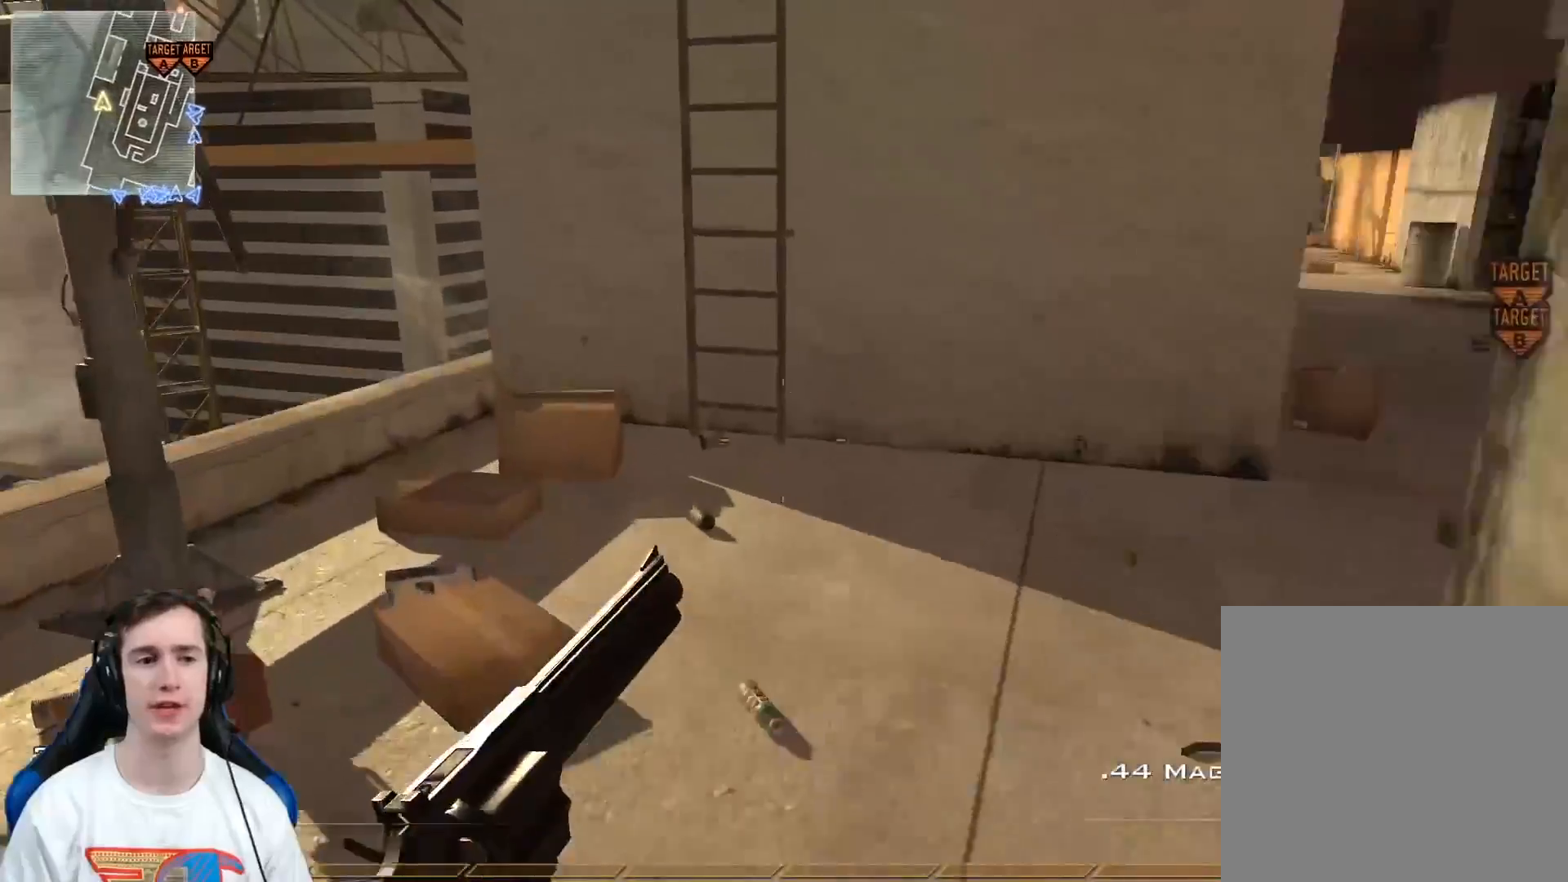
{"buttons": [], "left_stick": "up", "right_stick": "center", "events": [[417, "A", "down"], [501, "A", "up"]]}
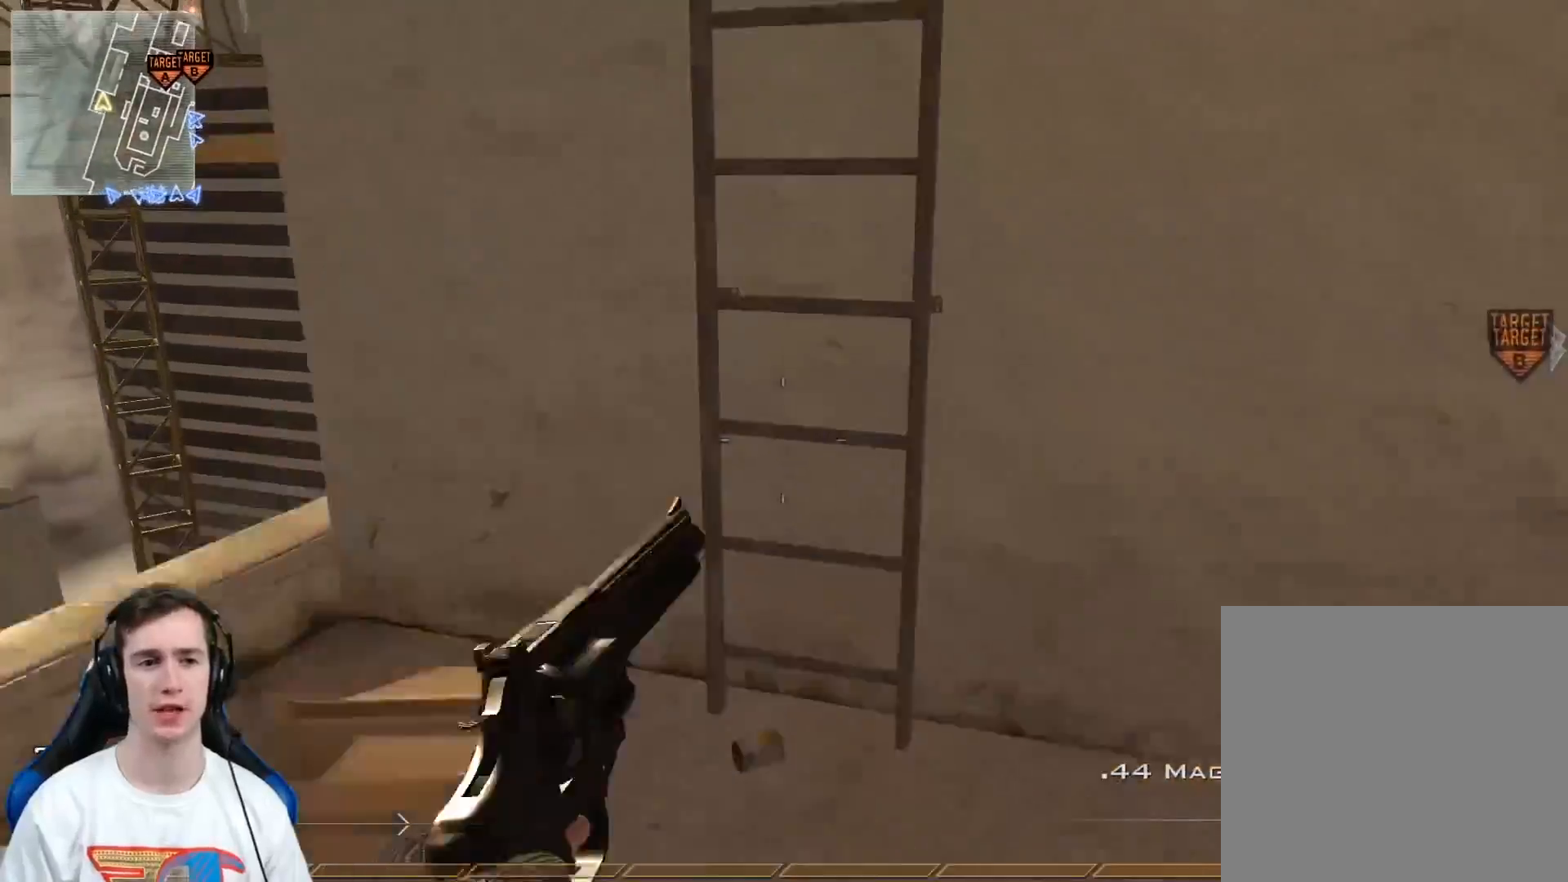
{"buttons": ["L3"], "left_stick": "up", "right_stick": "center", "events": [[117, "left_stick", "center"], [183, "B", "down"], [217, "right_stick", "up"], [250, "left_stick", "up"], [284, "B", "up"], [384, "L3", "down"], [450, "right_stick", "center"]]}
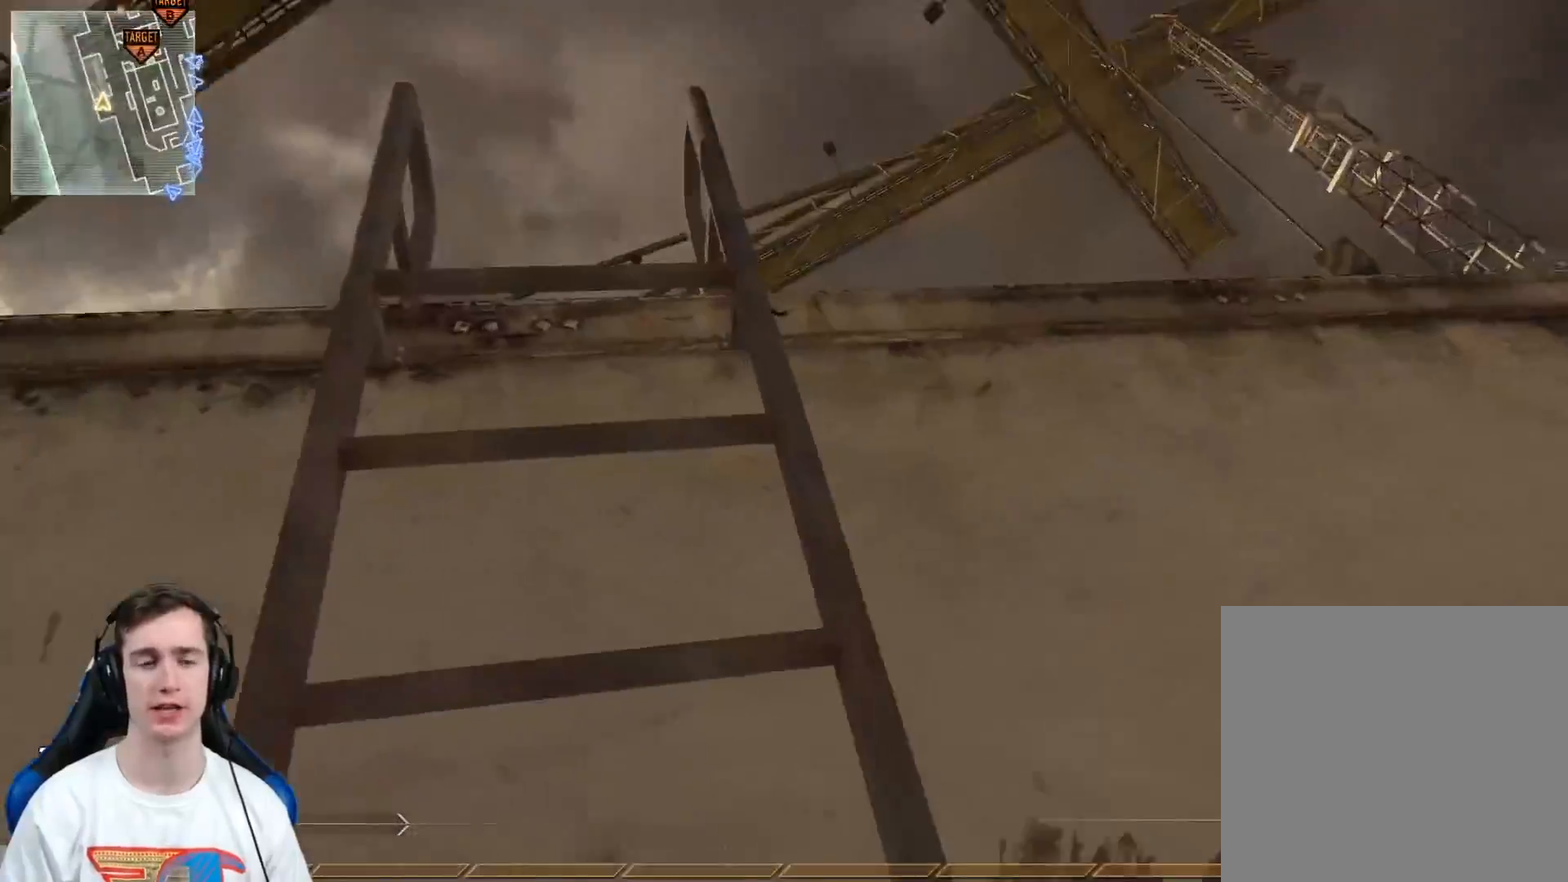
{"buttons": [], "left_stick": "up", "right_stick": "center", "events": [[84, "L3", "up"]]}
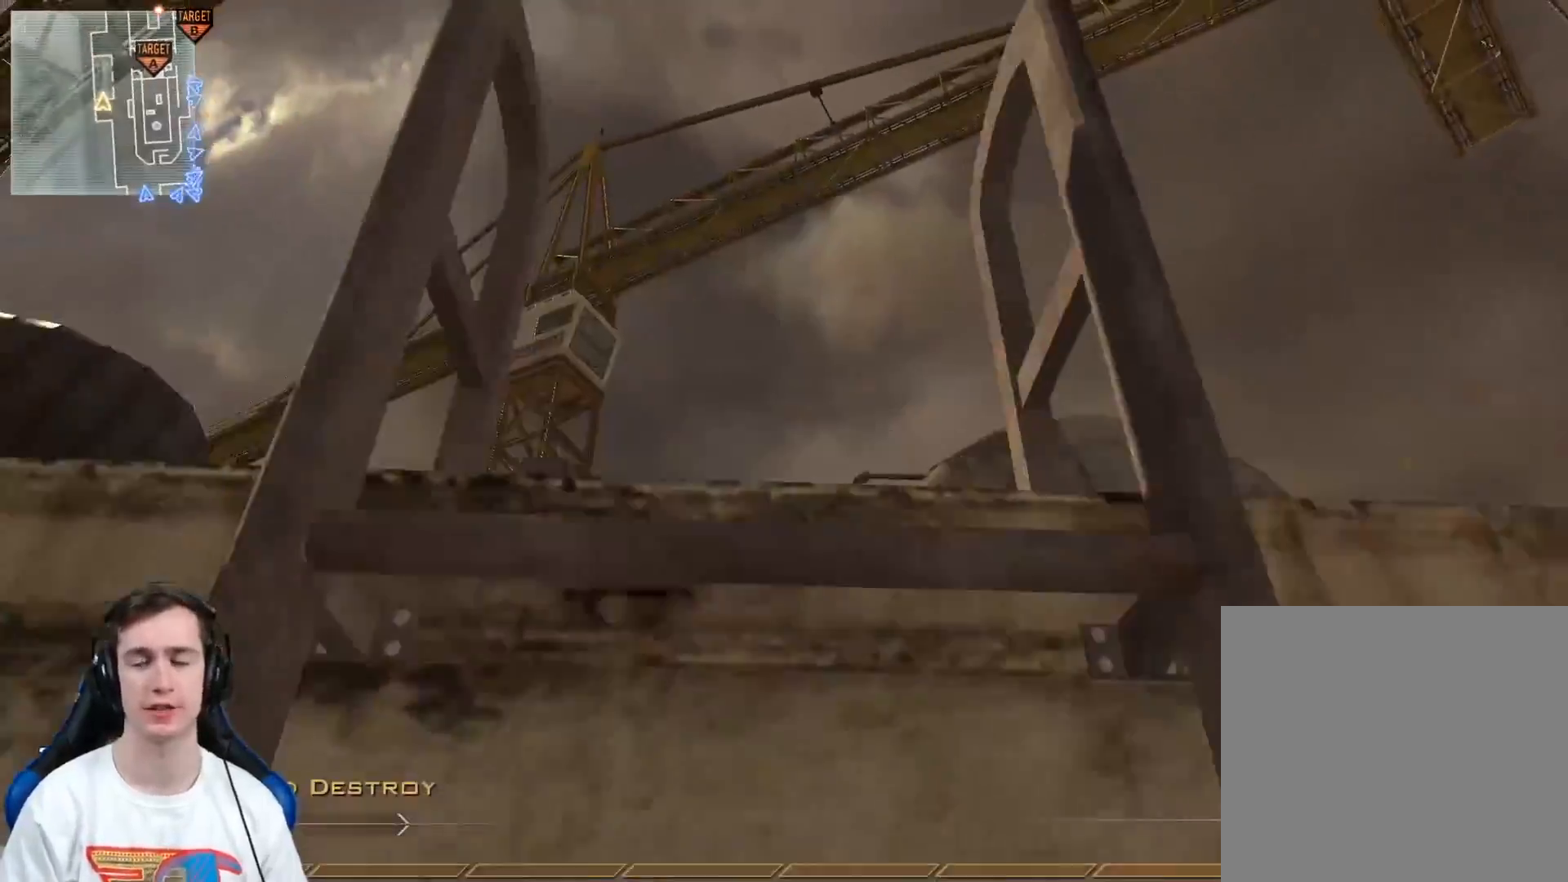
{"buttons": [], "left_stick": "up-right", "right_stick": "center", "events": [[400, "left_stick", "up-right"]]}
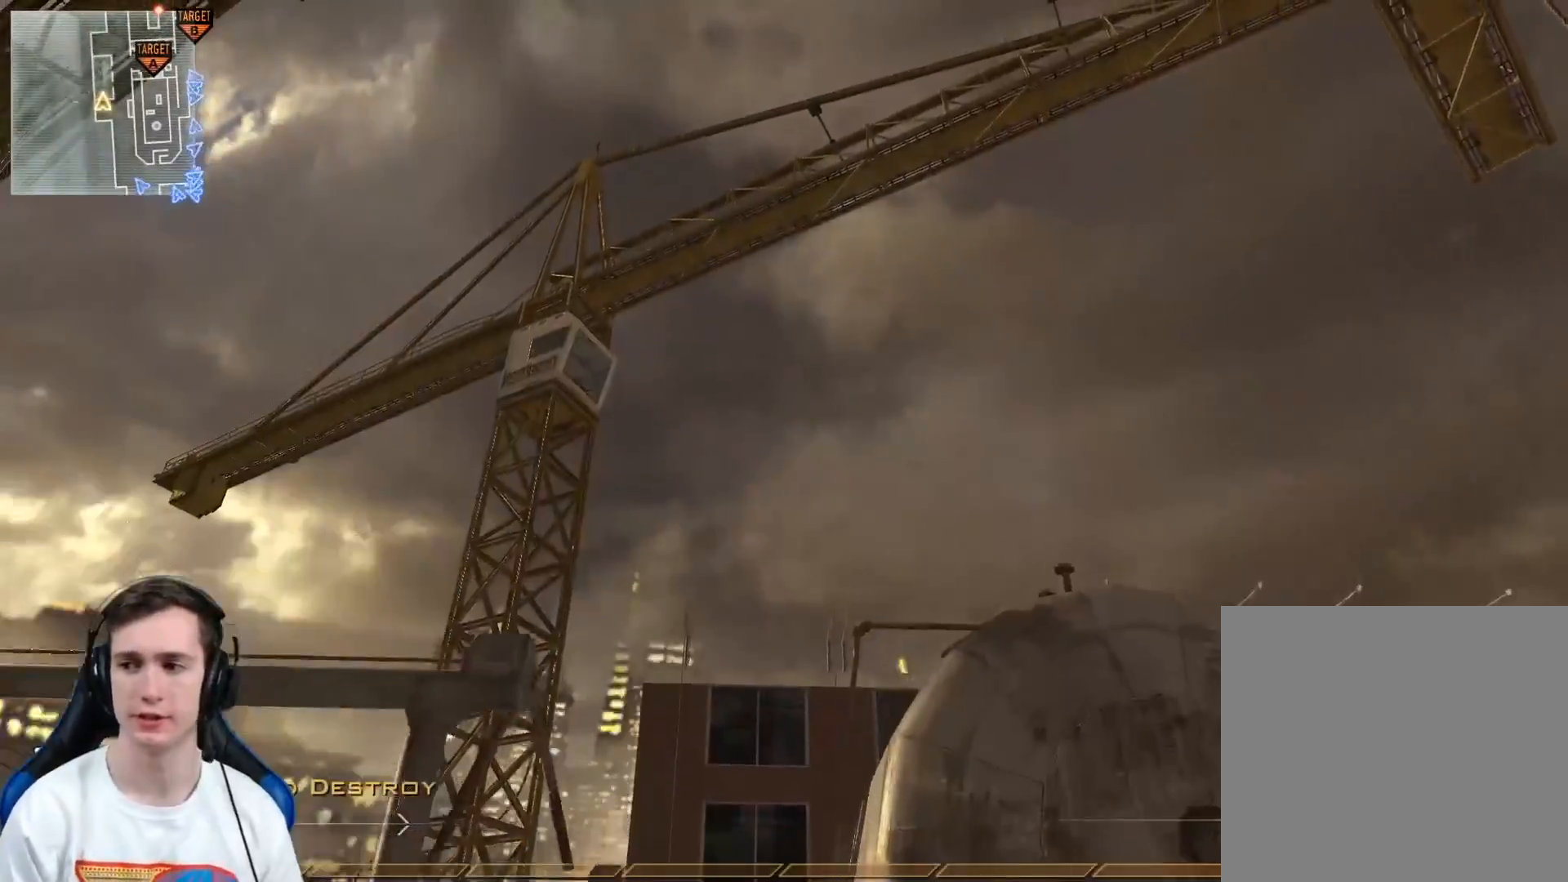
{"buttons": [], "left_stick": "up", "right_stick": "center", "events": [[50, "left_stick", "up"], [117, "right_stick", "down"], [201, "right_stick", "down-right"], [317, "right_stick", "center"], [351, "Y", "down"], [484, "Y", "up"]]}
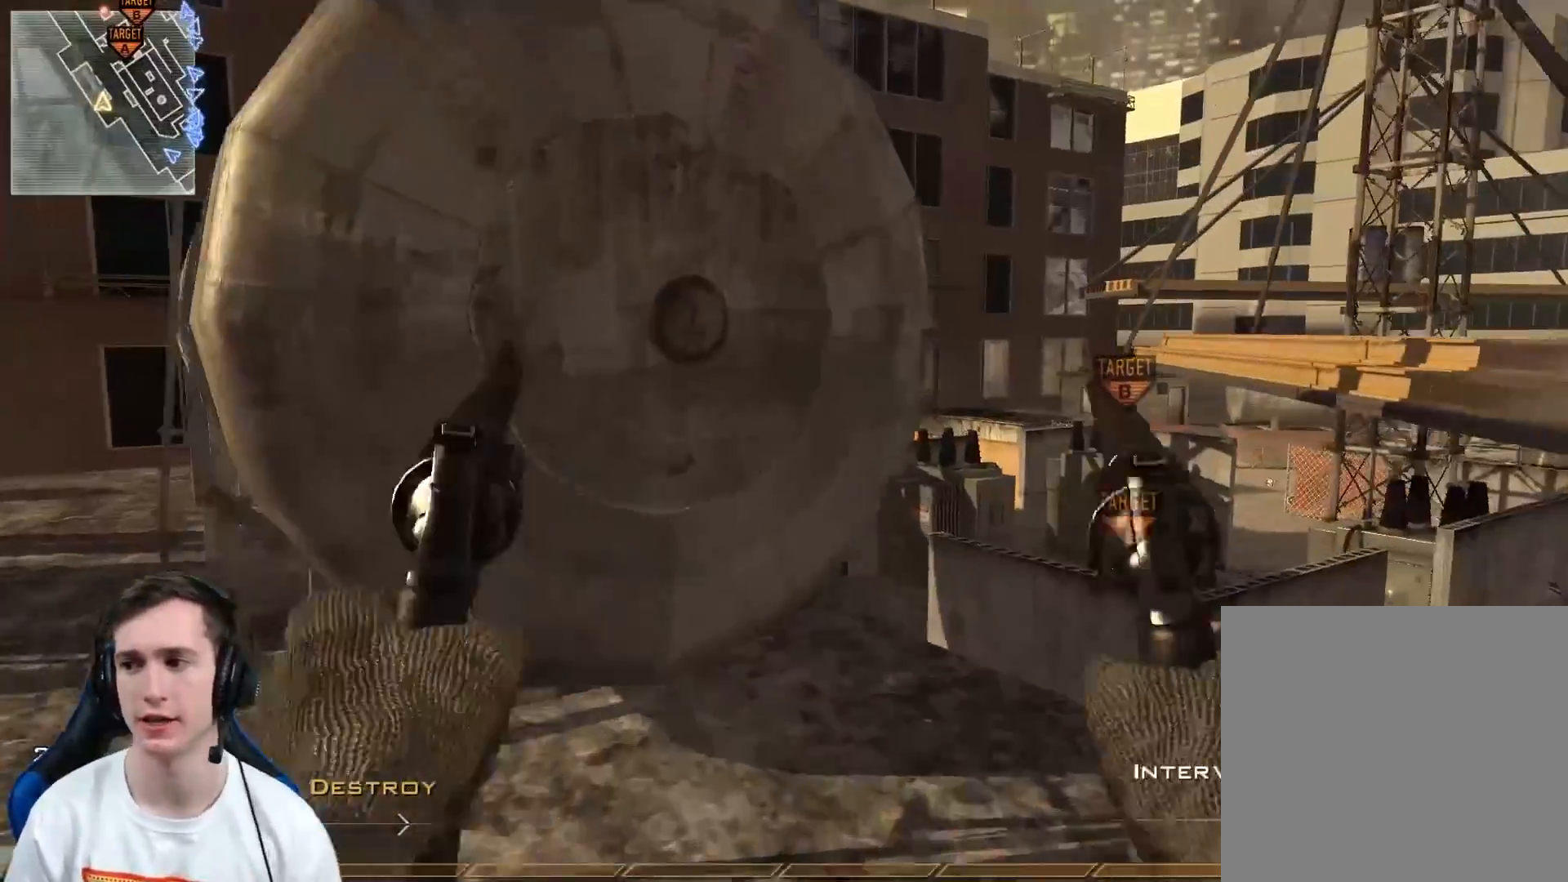
{"buttons": [], "left_stick": "up-right", "right_stick": "center", "events": [[50, "Y", "down"], [50, "left_stick", "center"], [50, "right_stick", "right"], [133, "Y", "up"], [167, "right_stick", "center"], [267, "left_stick", "up-right"]]}
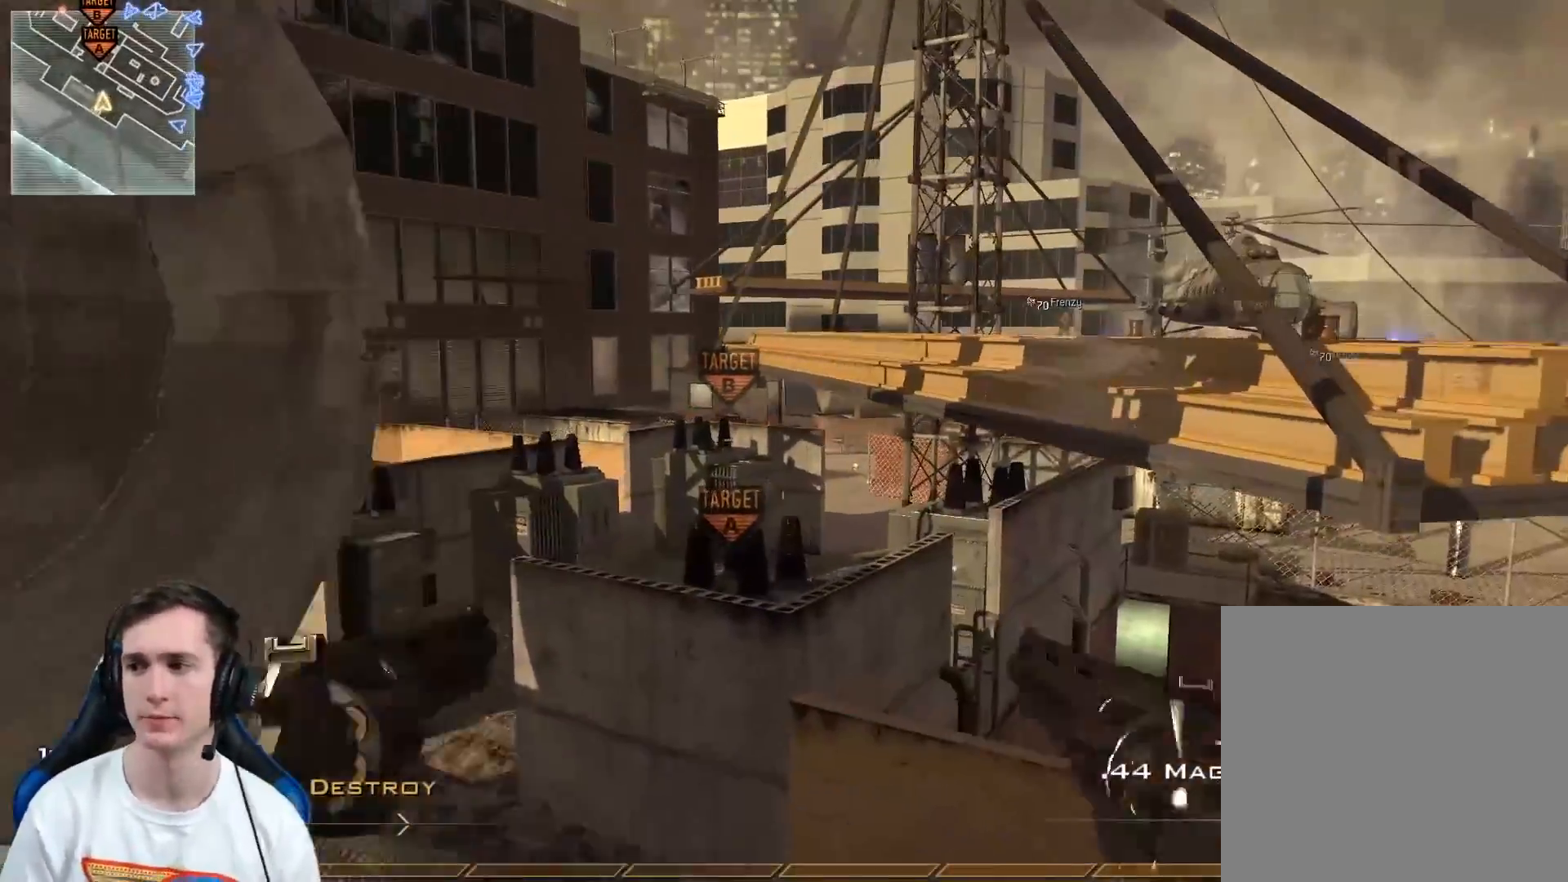
{"buttons": [], "left_stick": "right", "right_stick": "center", "events": [[201, "A", "down"], [267, "A", "up"], [367, "left_stick", "right"]]}